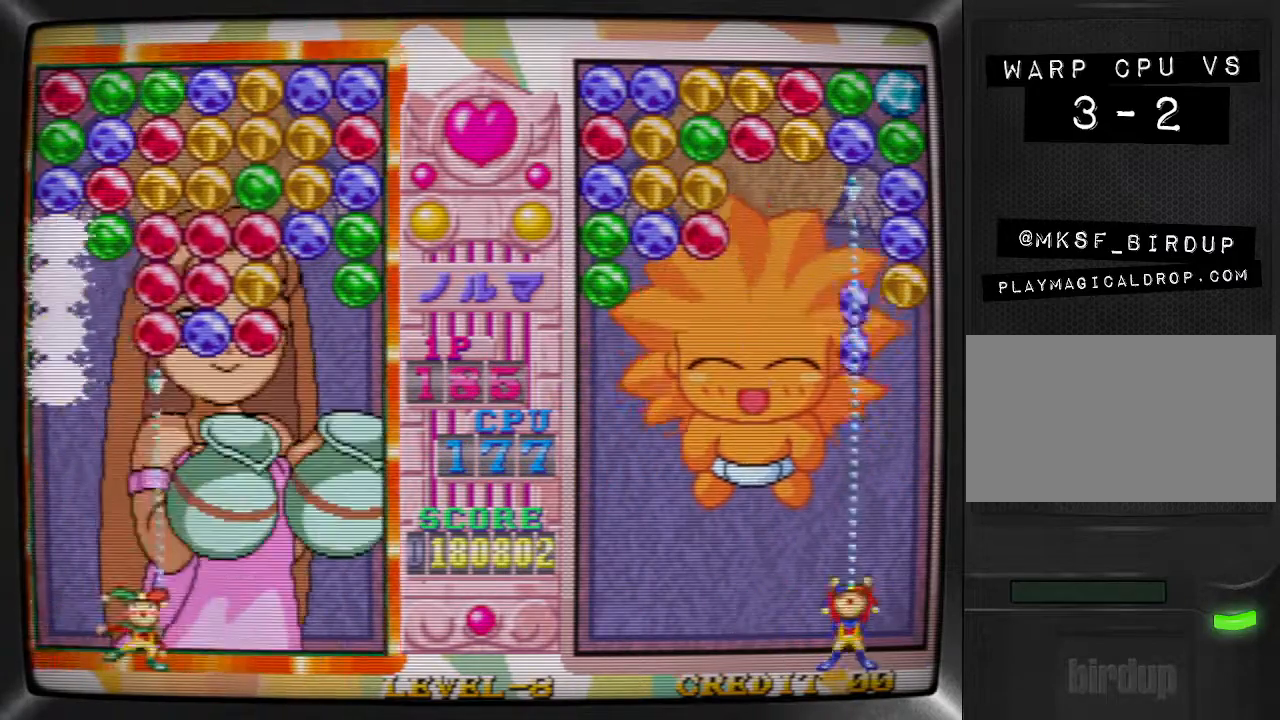
Gameplay with a controller (arcade stick); each line is a JSON object with the inputs held at the frame after it. "events" lists button and stick changes between this image and that frame as [ms after this image, input, new state], when the widget could be followed in between. Not read: L3 R3.
{"buttons": ["DPAD_LEFT"], "events": [[33, "SQUARE", "down"], [67, "DPAD_RIGHT", "up"], [167, "DPAD_RIGHT", "down"], [167, "SQUARE", "up"], [233, "DPAD_RIGHT", "up"], [300, "DPAD_RIGHT", "down"], [333, "SQUARE", "down"], [400, "DPAD_RIGHT", "up"], [467, "DPAD_LEFT", "down"], [500, "SQUARE", "up"]]}
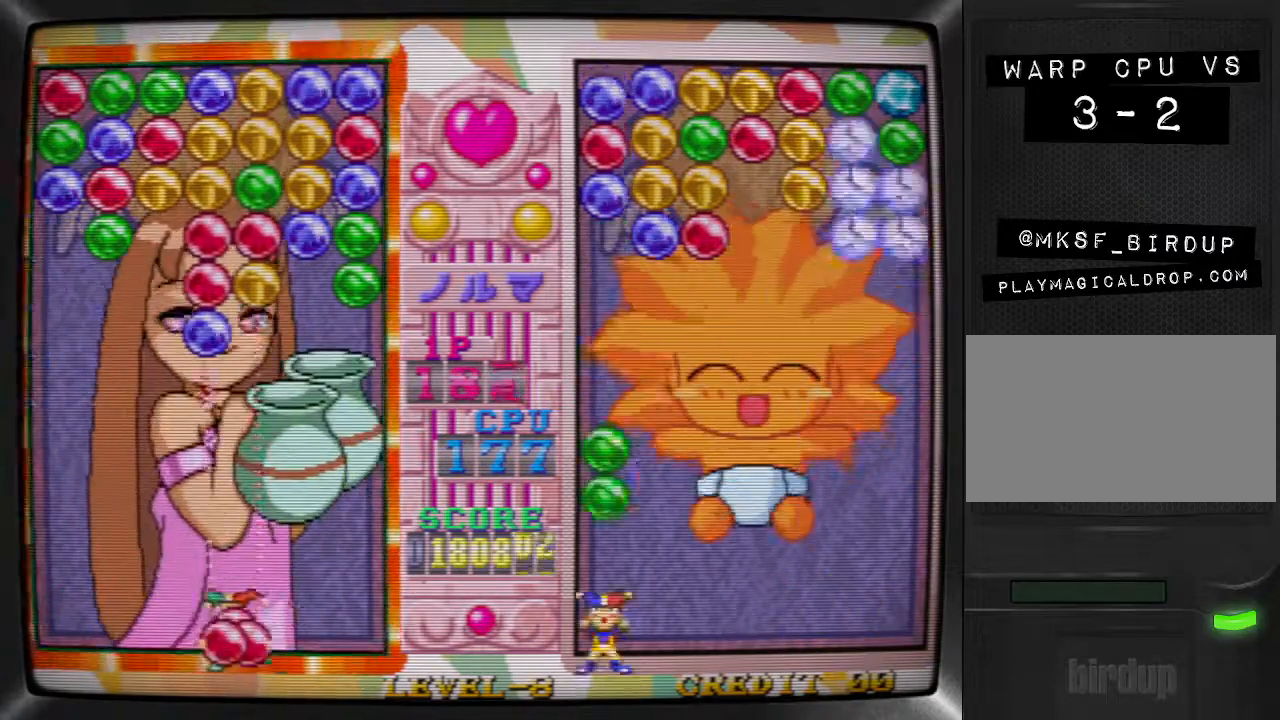
{"buttons": ["DPAD_LEFT"], "events": [[67, "DPAD_LEFT", "up"], [100, "DPAD_LEFT", "down"], [167, "TRIANGLE", "down"], [233, "DPAD_LEFT", "up"], [300, "DPAD_LEFT", "down"], [333, "TRIANGLE", "up"], [433, "DPAD_LEFT", "up"], [500, "DPAD_LEFT", "down"]]}
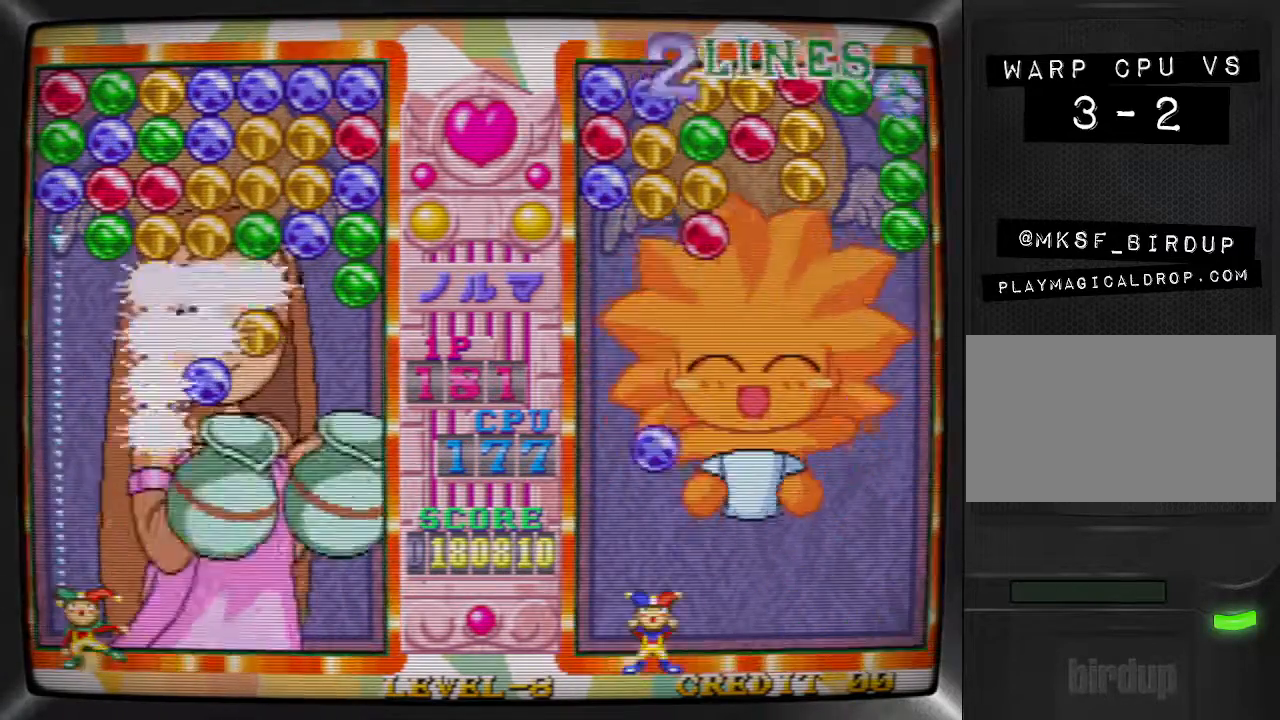
{"buttons": [], "events": [[133, "DPAD_LEFT", "up"], [133, "SQUARE", "down"], [233, "DPAD_RIGHT", "down"], [233, "SQUARE", "up"], [333, "DPAD_RIGHT", "up"], [400, "DPAD_RIGHT", "down"], [500, "DPAD_RIGHT", "up"]]}
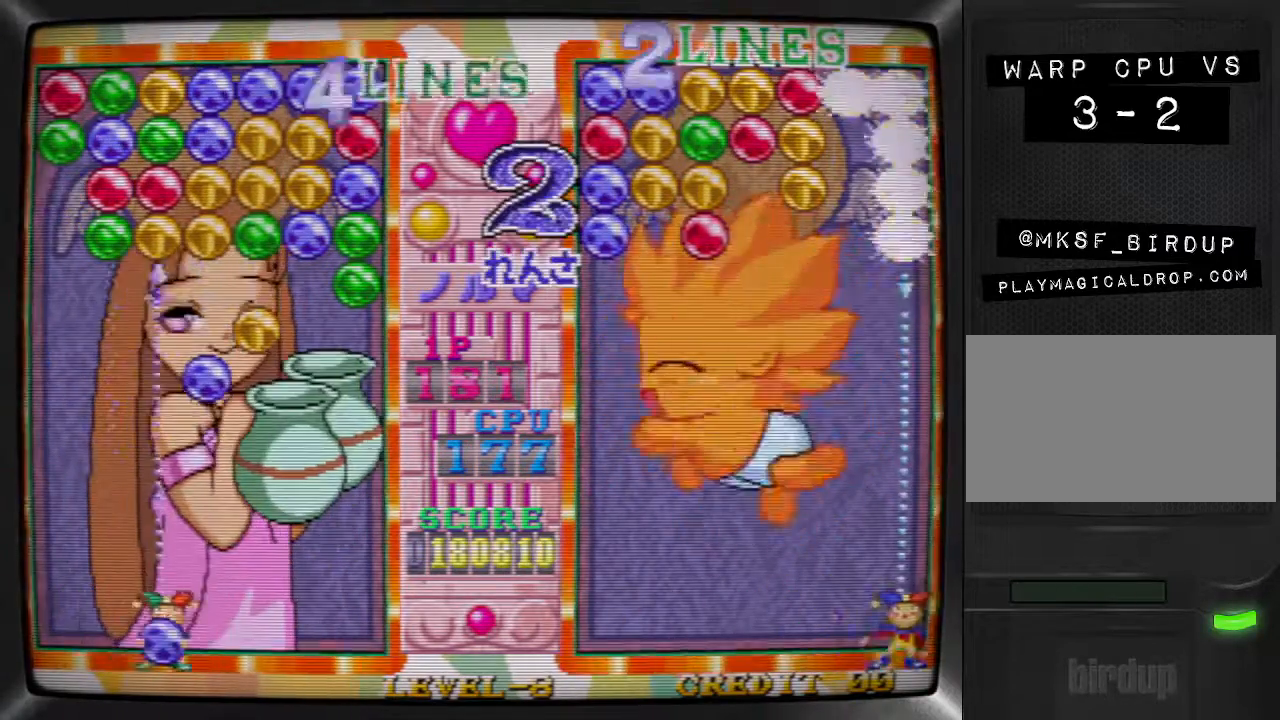
{"buttons": ["TRIANGLE"], "events": [[67, "DPAD_RIGHT", "down"], [167, "DPAD_RIGHT", "up"], [167, "SQUARE", "down"], [267, "DPAD_RIGHT", "down"], [300, "SQUARE", "up"], [367, "DPAD_RIGHT", "up"], [400, "DPAD_RIGHT", "down"], [467, "TRIANGLE", "down"], [500, "DPAD_RIGHT", "up"]]}
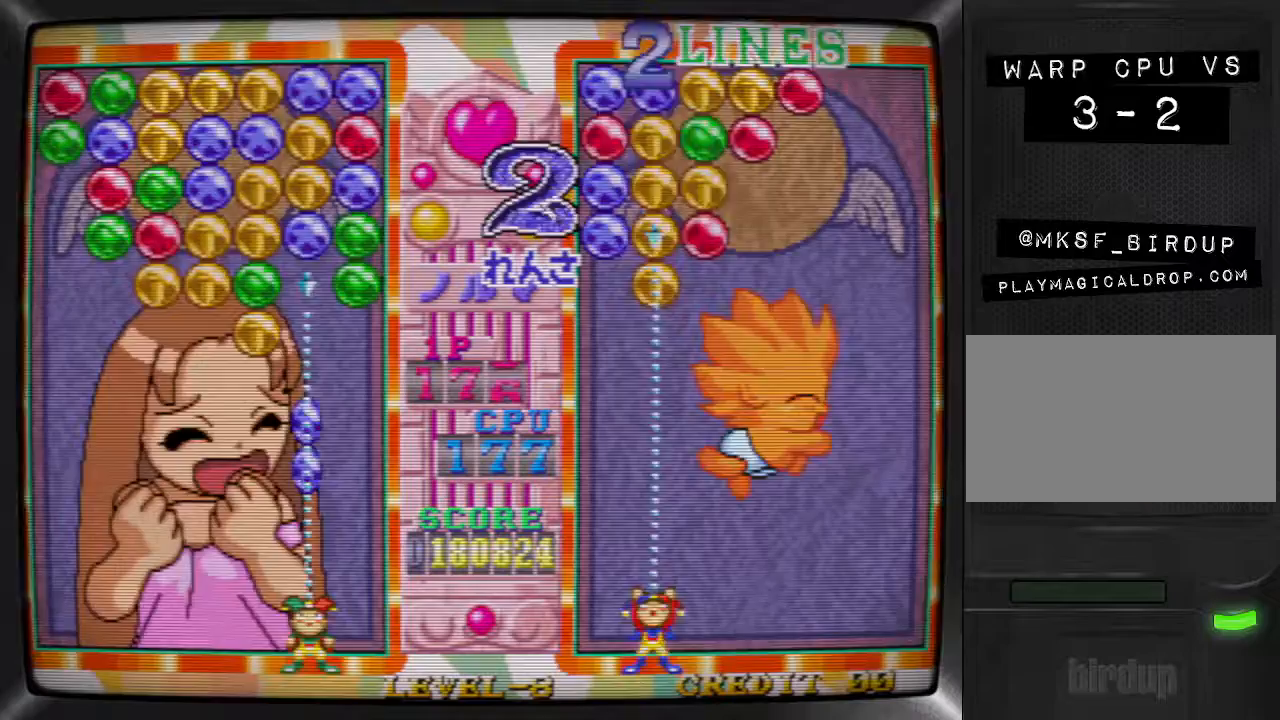
{"buttons": ["DPAD_LEFT"], "events": [[67, "DPAD_LEFT", "down"], [100, "TRIANGLE", "up"], [167, "DPAD_LEFT", "up"], [167, "SQUARE", "down"], [233, "DPAD_LEFT", "down"], [233, "SQUARE", "up"], [300, "DPAD_LEFT", "up"], [333, "SQUARE", "down"], [433, "DPAD_LEFT", "down"], [433, "SQUARE", "up"]]}
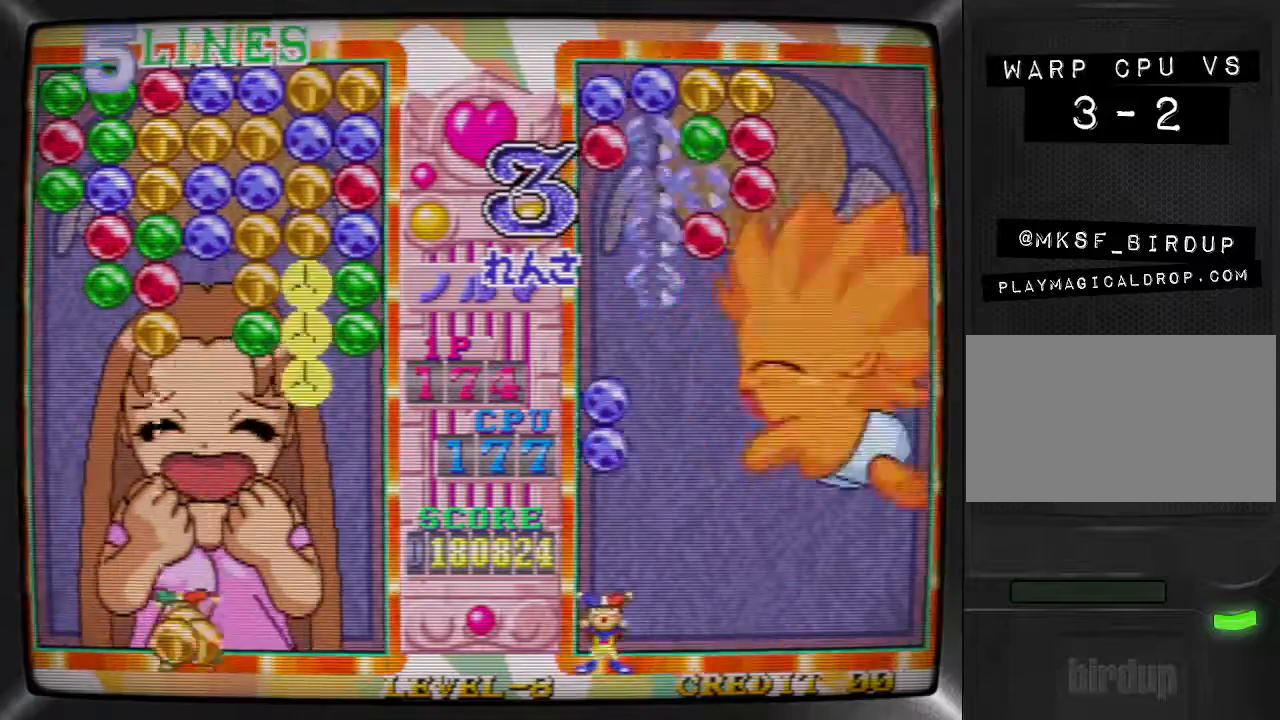
{"buttons": ["TRIANGLE", "DPAD_RIGHT"], "events": [[33, "SQUARE", "down"], [67, "DPAD_LEFT", "up"], [167, "DPAD_RIGHT", "down"], [167, "SQUARE", "up"], [267, "DPAD_RIGHT", "up"], [333, "DPAD_RIGHT", "down"], [400, "DPAD_RIGHT", "up"], [467, "DPAD_RIGHT", "down"], [500, "TRIANGLE", "down"]]}
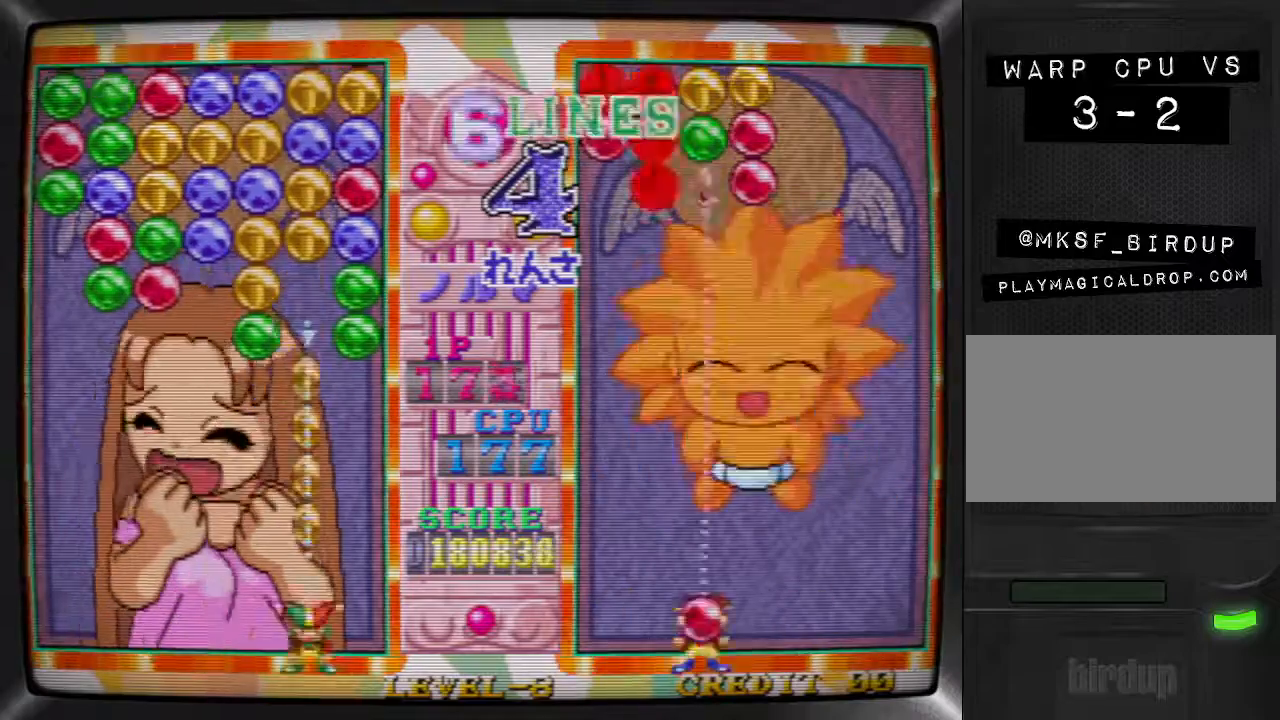
{"buttons": ["DPAD_LEFT"], "events": [[67, "DPAD_RIGHT", "up"], [100, "DPAD_RIGHT", "down"], [167, "TRIANGLE", "up"], [200, "SQUARE", "down"], [233, "DPAD_RIGHT", "up"], [300, "DPAD_LEFT", "down"], [333, "SQUARE", "up"], [400, "DPAD_LEFT", "up"], [433, "DPAD_LEFT", "down"]]}
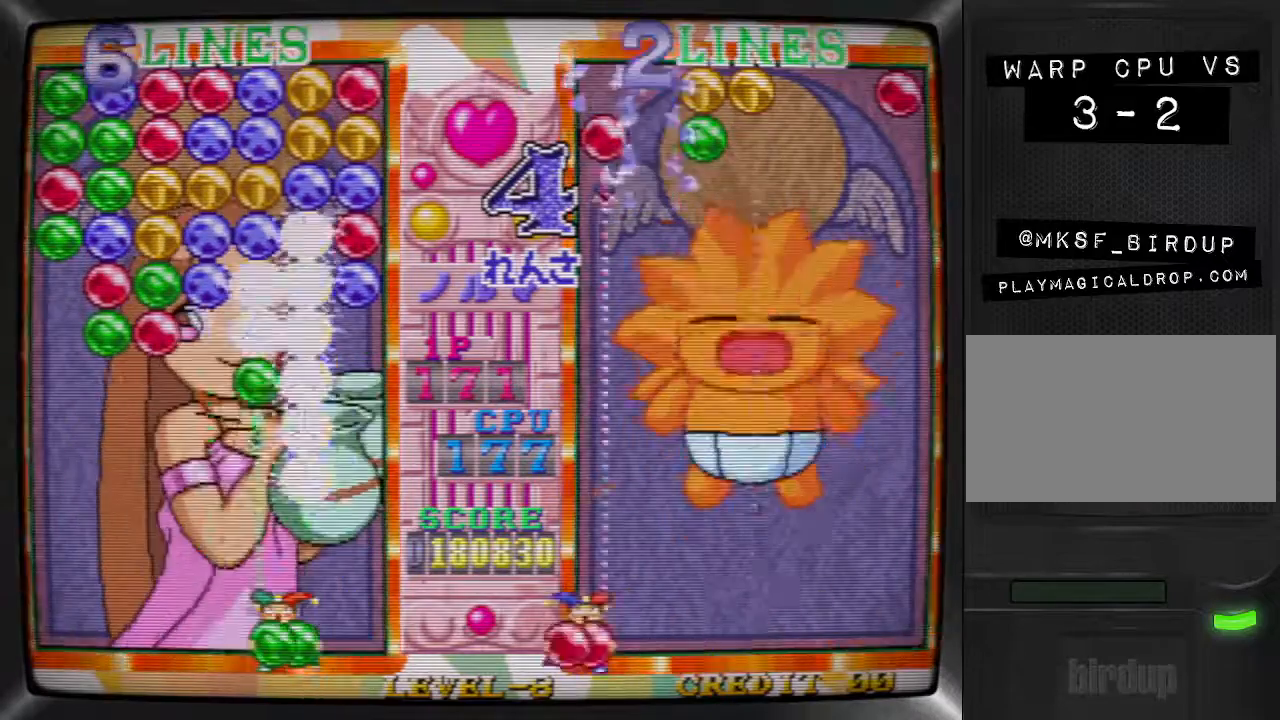
{"buttons": ["SQUARE", "DPAD_LEFT"], "events": [[33, "SQUARE", "down"], [67, "DPAD_LEFT", "up"], [133, "DPAD_LEFT", "down"], [133, "SQUARE", "up"], [233, "DPAD_LEFT", "up"], [267, "DPAD_LEFT", "down"], [367, "DPAD_LEFT", "up"], [400, "DPAD_LEFT", "down"], [467, "SQUARE", "down"]]}
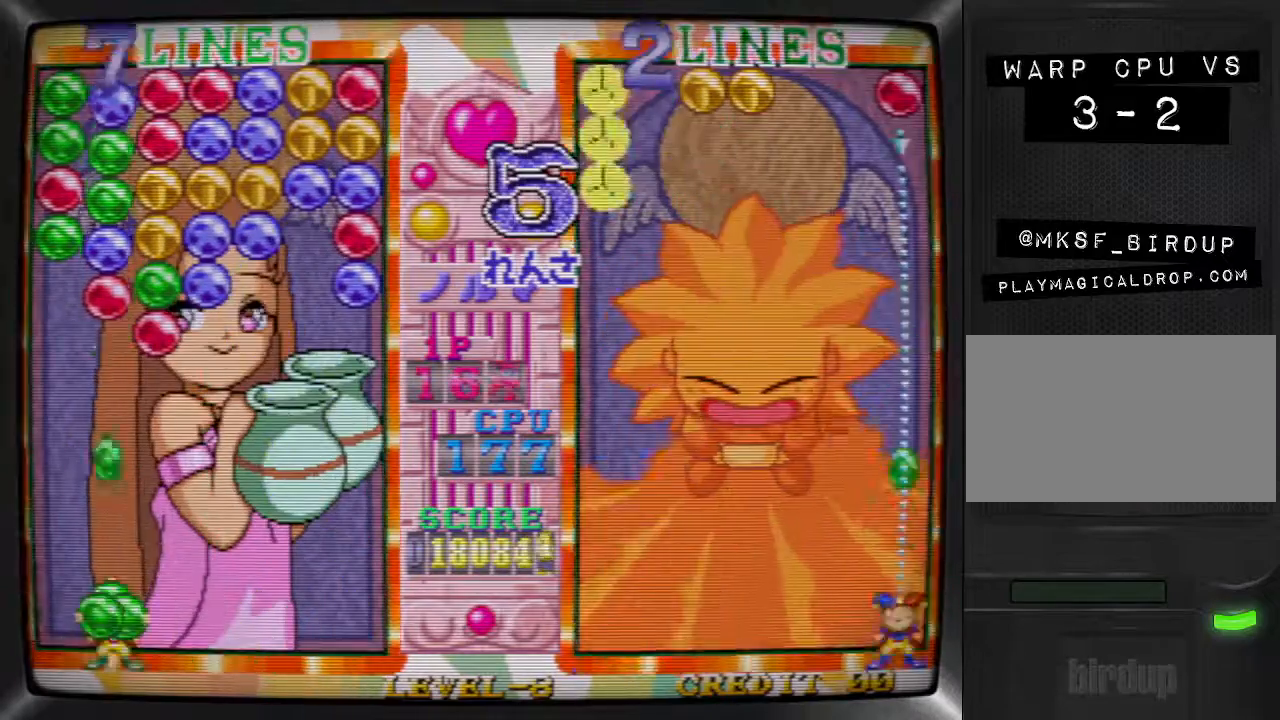
{"buttons": ["DPAD_RIGHT"], "events": [[33, "DPAD_LEFT", "up"], [100, "DPAD_LEFT", "down"], [100, "SQUARE", "up"], [133, "TRIANGLE", "down"], [233, "DPAD_LEFT", "up"], [267, "DPAD_RIGHT", "down"], [300, "TRIANGLE", "up"], [367, "DPAD_RIGHT", "up"], [367, "SQUARE", "down"], [467, "DPAD_RIGHT", "down"], [500, "SQUARE", "up"]]}
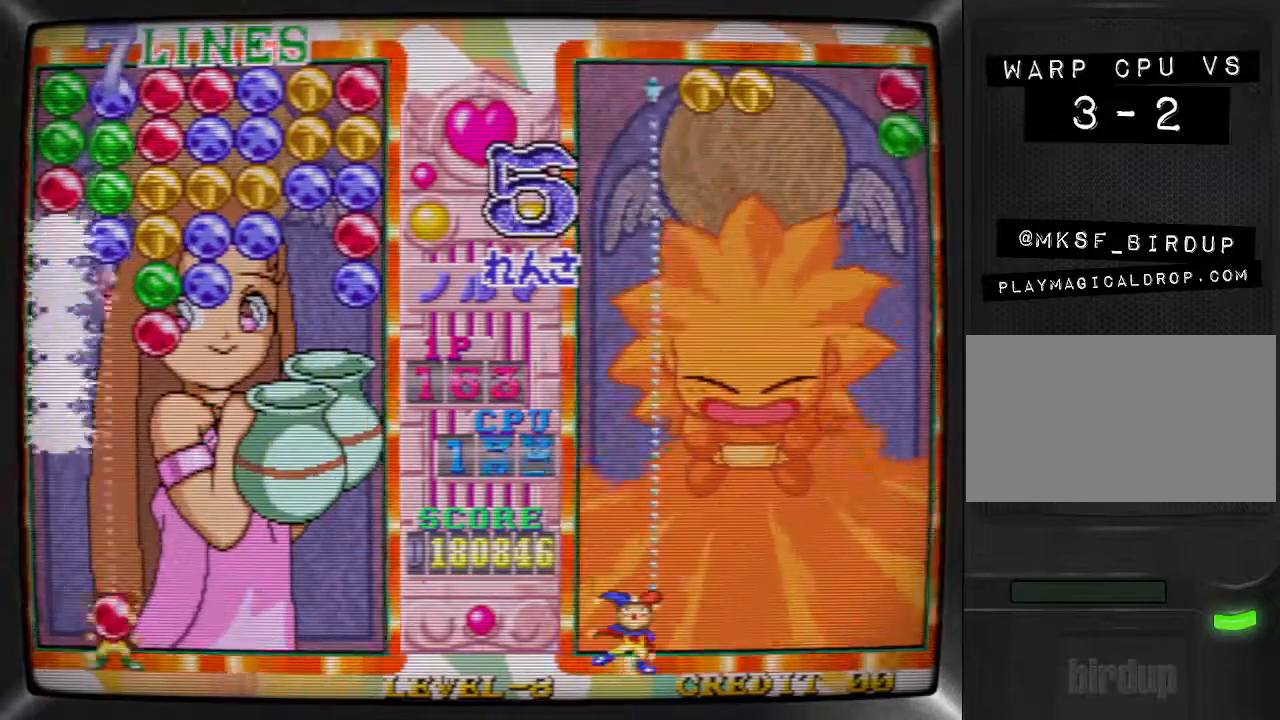
{"buttons": ["DPAD_RIGHT"], "events": [[67, "DPAD_RIGHT", "up"], [67, "SQUARE", "down"], [133, "DPAD_LEFT", "down"], [200, "SQUARE", "up"], [233, "DPAD_LEFT", "up"], [300, "DPAD_LEFT", "down"], [367, "TRIANGLE", "down"], [400, "DPAD_LEFT", "up"], [467, "DPAD_RIGHT", "down"], [500, "TRIANGLE", "up"]]}
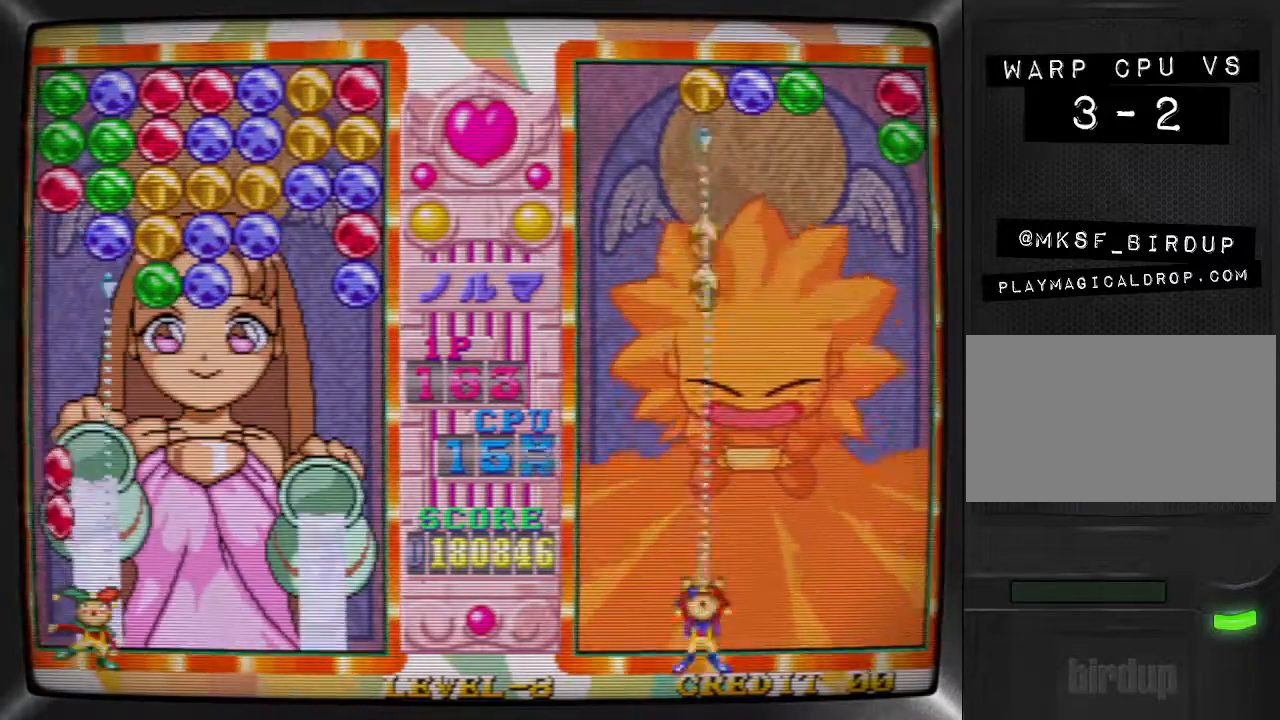
{"buttons": ["DPAD_RIGHT"], "events": [[67, "DPAD_RIGHT", "up"], [67, "SQUARE", "down"], [167, "DPAD_RIGHT", "down"], [167, "SQUARE", "up"], [267, "DPAD_RIGHT", "up"], [300, "DPAD_RIGHT", "down"], [367, "SQUARE", "down"], [433, "DPAD_RIGHT", "up"], [500, "DPAD_RIGHT", "down"], [500, "SQUARE", "up"]]}
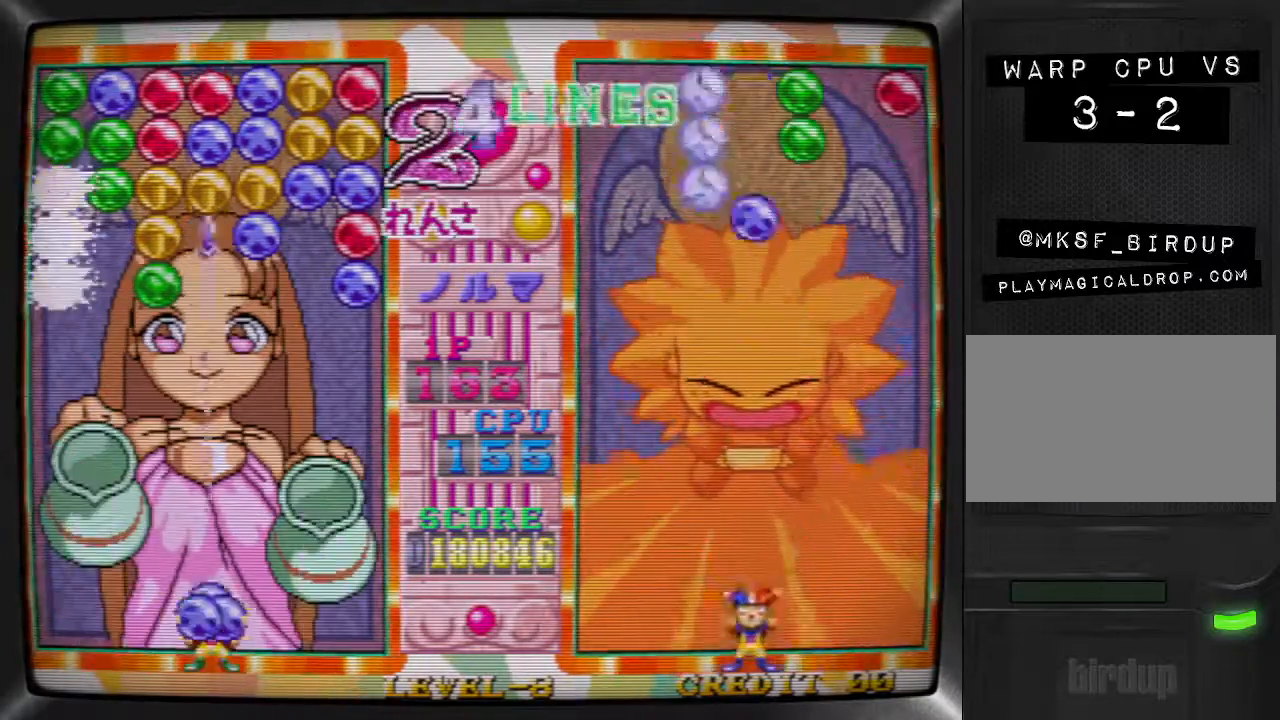
{"buttons": ["DPAD_LEFT"], "events": [[67, "SQUARE", "down"], [100, "DPAD_RIGHT", "up"], [167, "DPAD_RIGHT", "down"], [200, "SQUARE", "up"], [267, "DPAD_RIGHT", "up"], [333, "DPAD_RIGHT", "down"], [400, "SQUARE", "down"], [433, "DPAD_RIGHT", "up"], [500, "DPAD_LEFT", "down"], [500, "SQUARE", "up"]]}
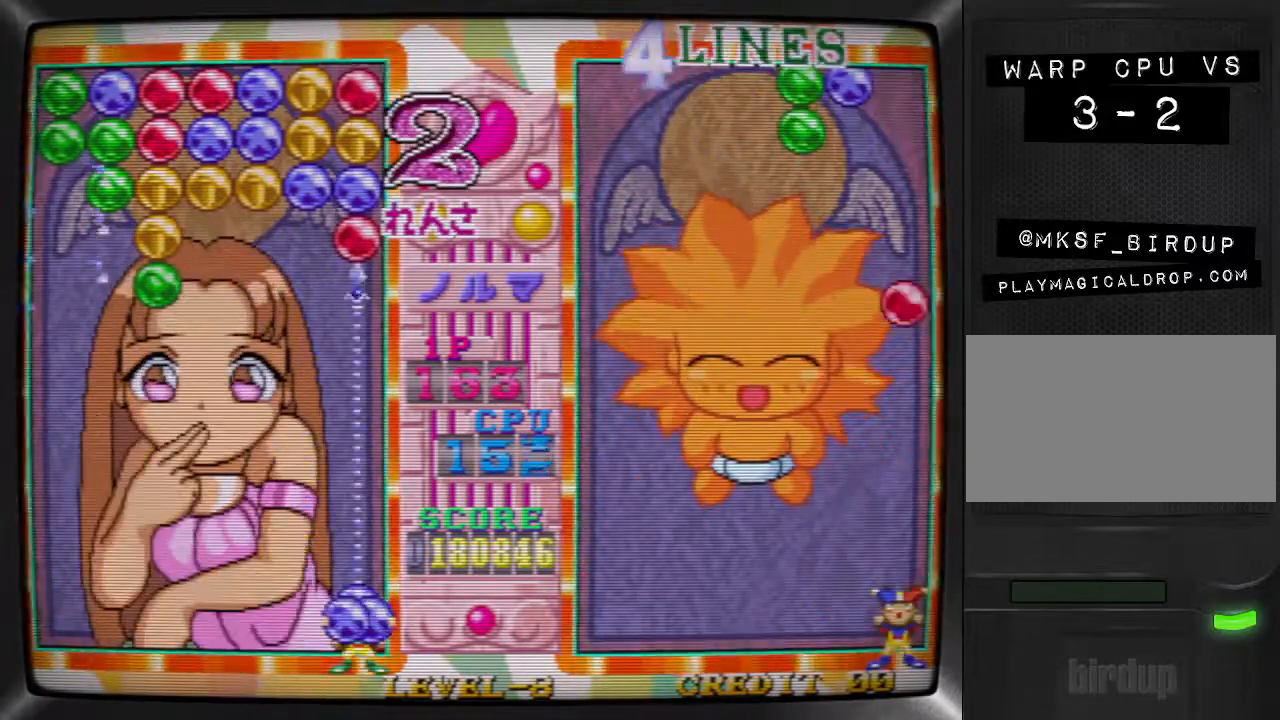
{"buttons": ["DPAD_LEFT"], "events": [[100, "R1", "down"], [133, "DPAD_LEFT", "up"], [200, "R1", "up"], [233, "TRIANGLE", "down"], [333, "DPAD_LEFT", "down"], [333, "TRIANGLE", "up"], [433, "DPAD_LEFT", "up"], [500, "DPAD_LEFT", "down"]]}
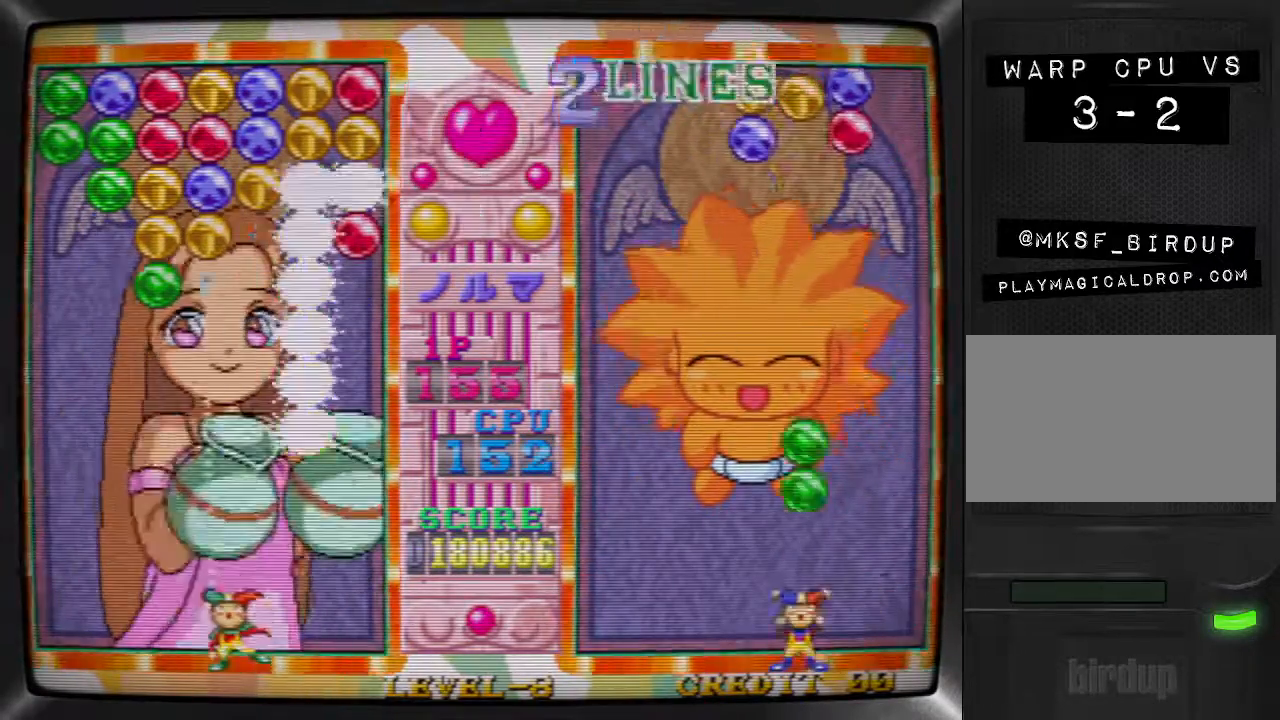
{"buttons": ["SQUARE", "DPAD_LEFT"], "events": [[67, "DPAD_LEFT", "up"], [133, "DPAD_LEFT", "down"], [233, "DPAD_LEFT", "up"], [233, "SQUARE", "down"], [300, "DPAD_LEFT", "down"], [333, "SQUARE", "up"], [400, "DPAD_LEFT", "up"], [433, "SQUARE", "down"], [500, "DPAD_LEFT", "down"]]}
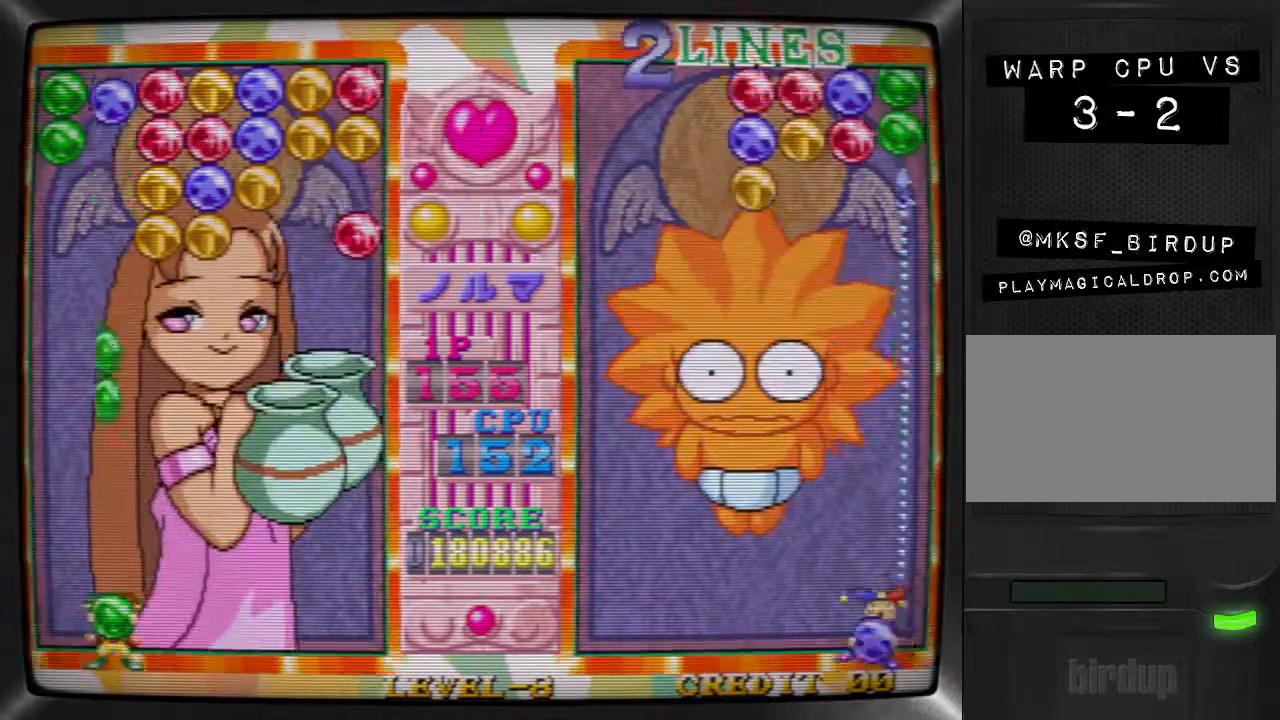
{"buttons": ["R1", "DPAD_RIGHT"], "events": [[33, "SQUARE", "up"], [133, "SQUARE", "down"], [167, "DPAD_LEFT", "up"], [233, "SQUARE", "up"], [333, "R1", "down"], [433, "R1", "up"], [467, "DPAD_RIGHT", "down"], [467, "R1", "down"]]}
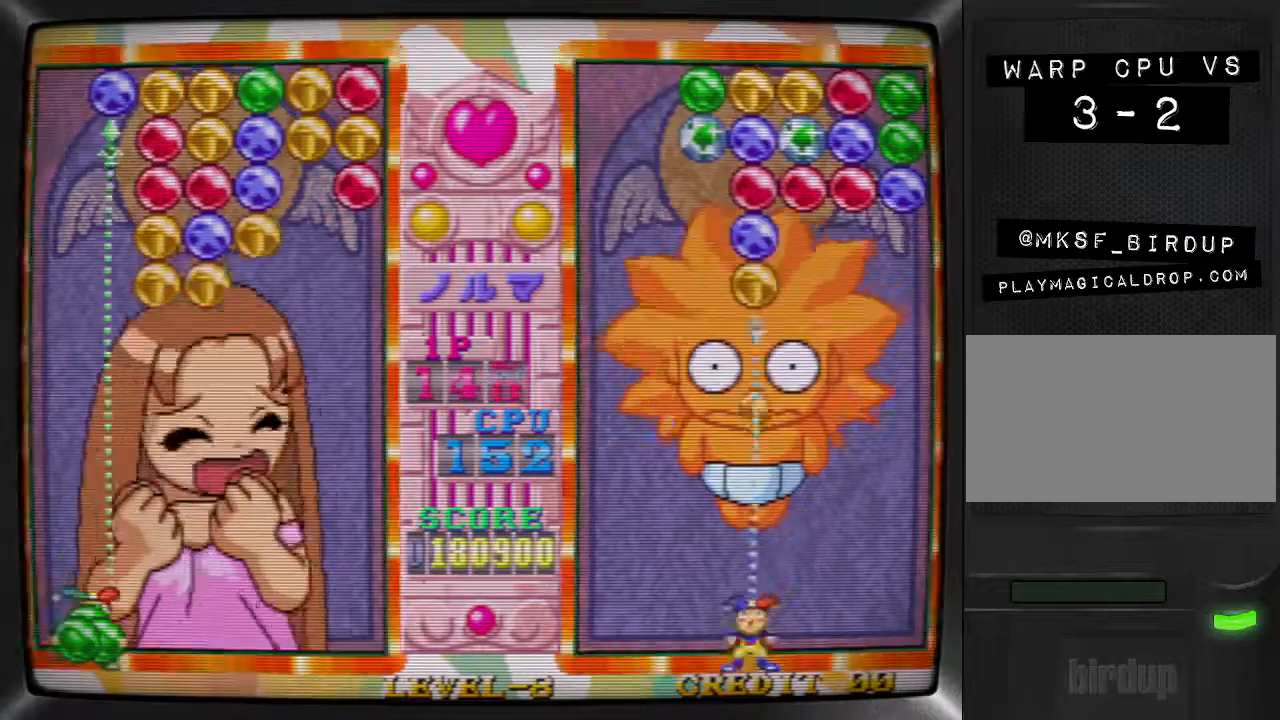
{"buttons": [], "events": [[67, "DPAD_RIGHT", "up"], [67, "R1", "up"], [133, "R1", "down"], [200, "R1", "up"], [267, "R1", "down"], [367, "R1", "up"], [400, "R1", "down"], [500, "R1", "up"]]}
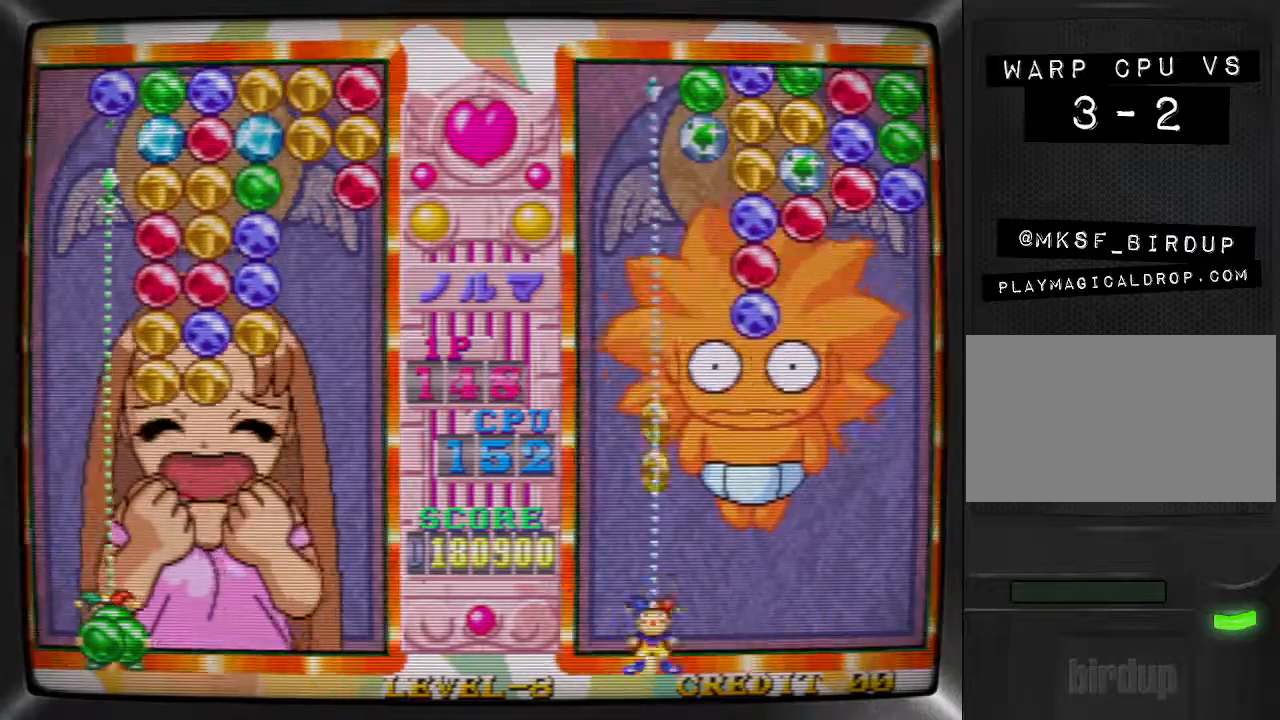
{"buttons": ["TRIANGLE"], "events": [[33, "R1", "down"], [133, "R1", "up"], [167, "R1", "down"], [267, "R1", "up"], [333, "R1", "down"], [433, "R1", "up"], [467, "TRIANGLE", "down"]]}
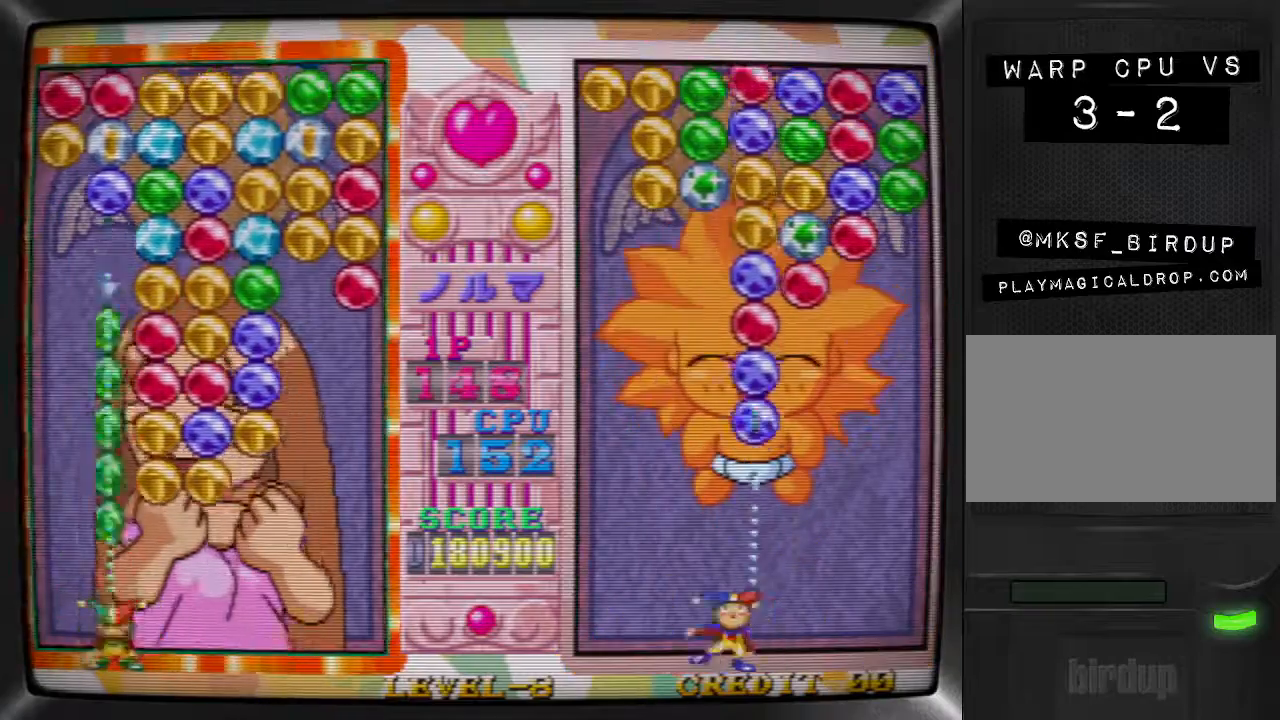
{"buttons": ["SQUARE", "DPAD_RIGHT"], "events": [[67, "DPAD_RIGHT", "down"], [67, "TRIANGLE", "up"], [167, "DPAD_RIGHT", "up"], [167, "SQUARE", "down"], [233, "DPAD_RIGHT", "down"], [267, "SQUARE", "up"], [333, "SQUARE", "down"], [367, "DPAD_RIGHT", "up"], [400, "DPAD_RIGHT", "down"], [433, "SQUARE", "up"], [500, "SQUARE", "down"]]}
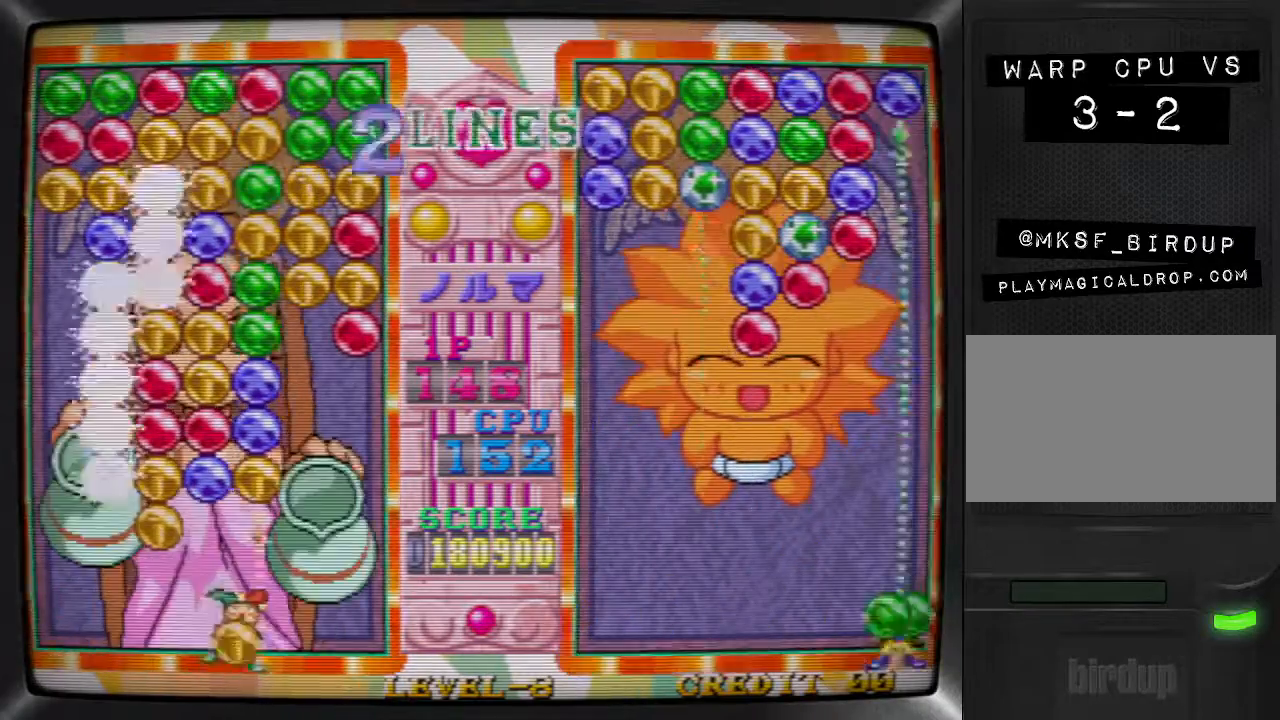
{"buttons": ["SQUARE"], "events": [[33, "DPAD_RIGHT", "up"], [100, "SQUARE", "up"], [233, "DPAD_LEFT", "down"], [333, "DPAD_LEFT", "up"], [400, "DPAD_LEFT", "down"], [467, "SQUARE", "down"], [500, "DPAD_LEFT", "up"]]}
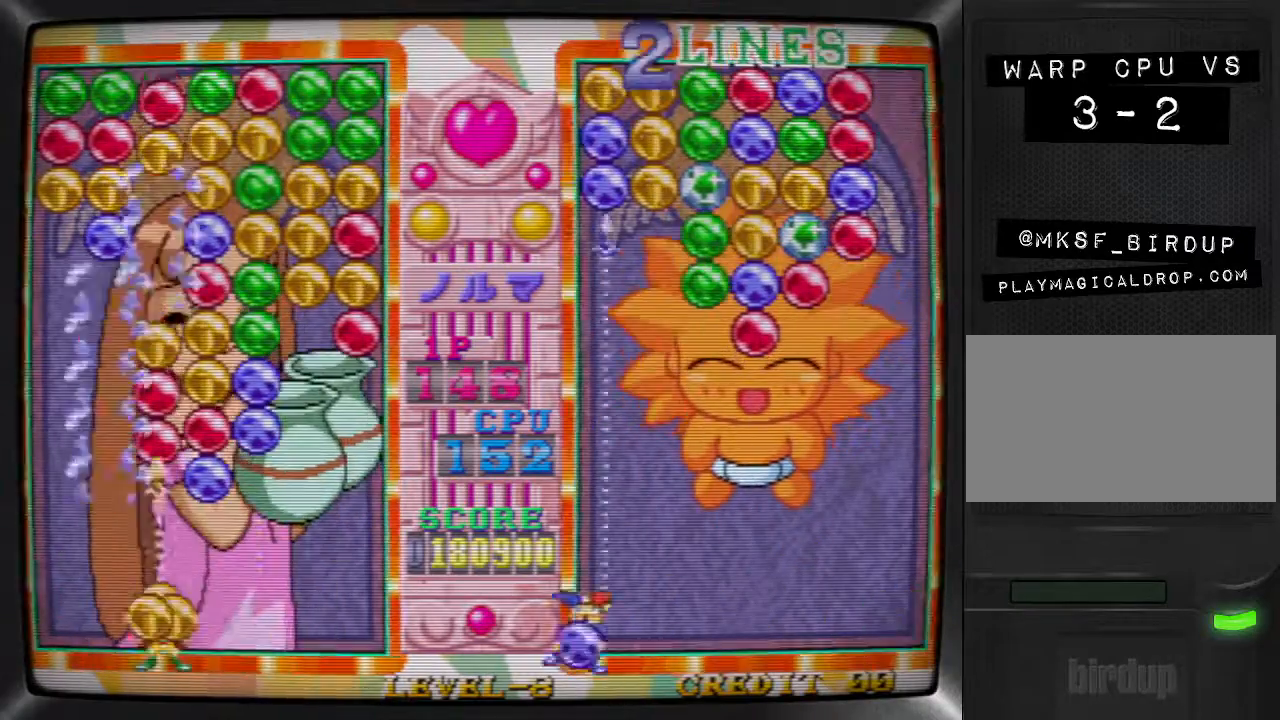
{"buttons": ["TRIANGLE"], "events": [[100, "DPAD_RIGHT", "down"], [100, "SQUARE", "up"], [200, "DPAD_RIGHT", "up"], [233, "DPAD_RIGHT", "down"], [333, "DPAD_RIGHT", "up"], [400, "DPAD_RIGHT", "down"], [467, "TRIANGLE", "down"], [500, "DPAD_RIGHT", "up"]]}
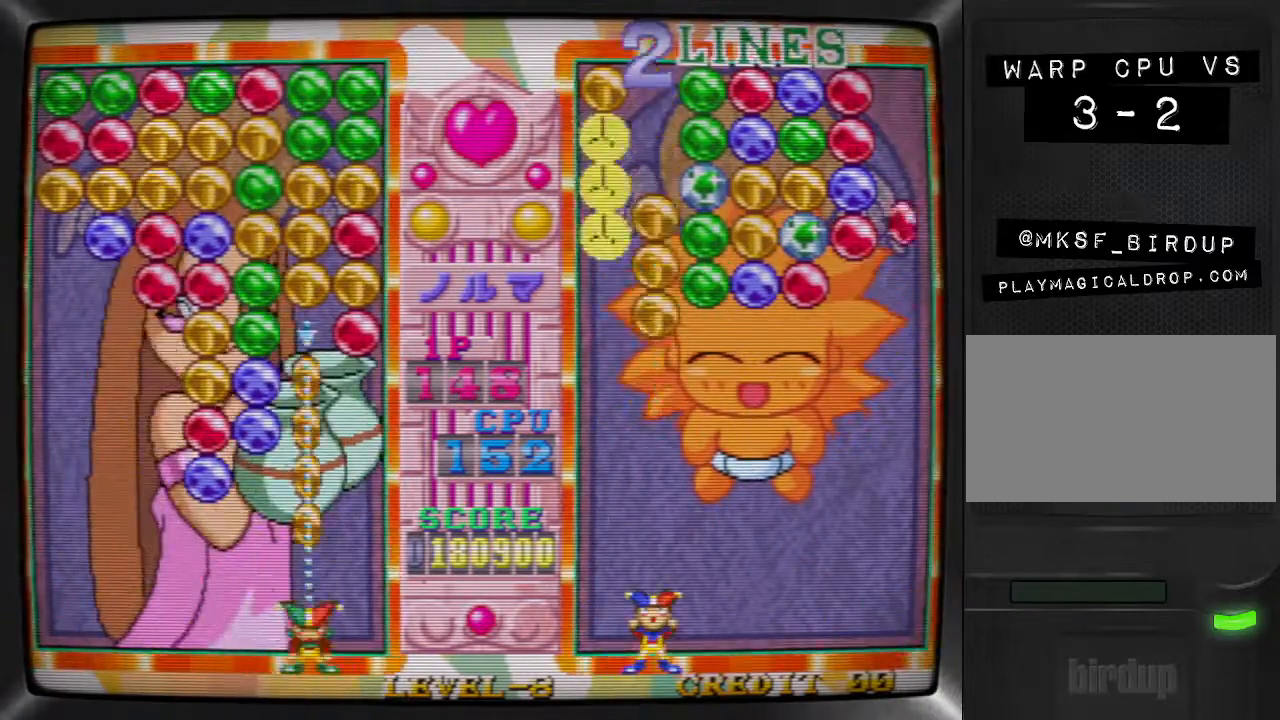
{"buttons": [], "events": [[67, "DPAD_LEFT", "down"], [100, "TRIANGLE", "up"], [133, "SQUARE", "down"], [167, "DPAD_LEFT", "up"], [233, "DPAD_LEFT", "down"], [233, "SQUARE", "up"], [300, "SQUARE", "down"], [333, "DPAD_LEFT", "up"], [433, "DPAD_LEFT", "down"], [433, "SQUARE", "up"], [500, "DPAD_LEFT", "up"]]}
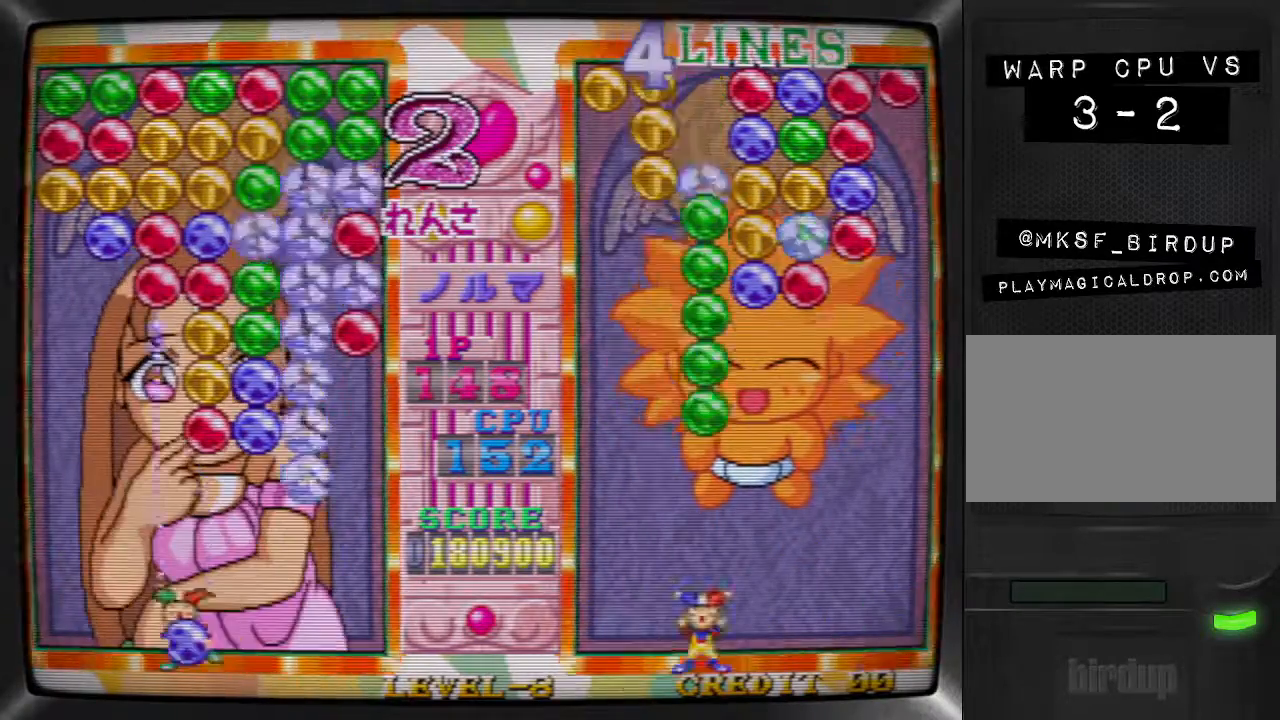
{"buttons": ["DPAD_RIGHT"], "events": [[67, "DPAD_LEFT", "down"], [167, "SQUARE", "down"], [200, "DPAD_LEFT", "up"], [300, "DPAD_RIGHT", "down"], [300, "SQUARE", "up"], [400, "DPAD_RIGHT", "up"], [467, "DPAD_RIGHT", "down"]]}
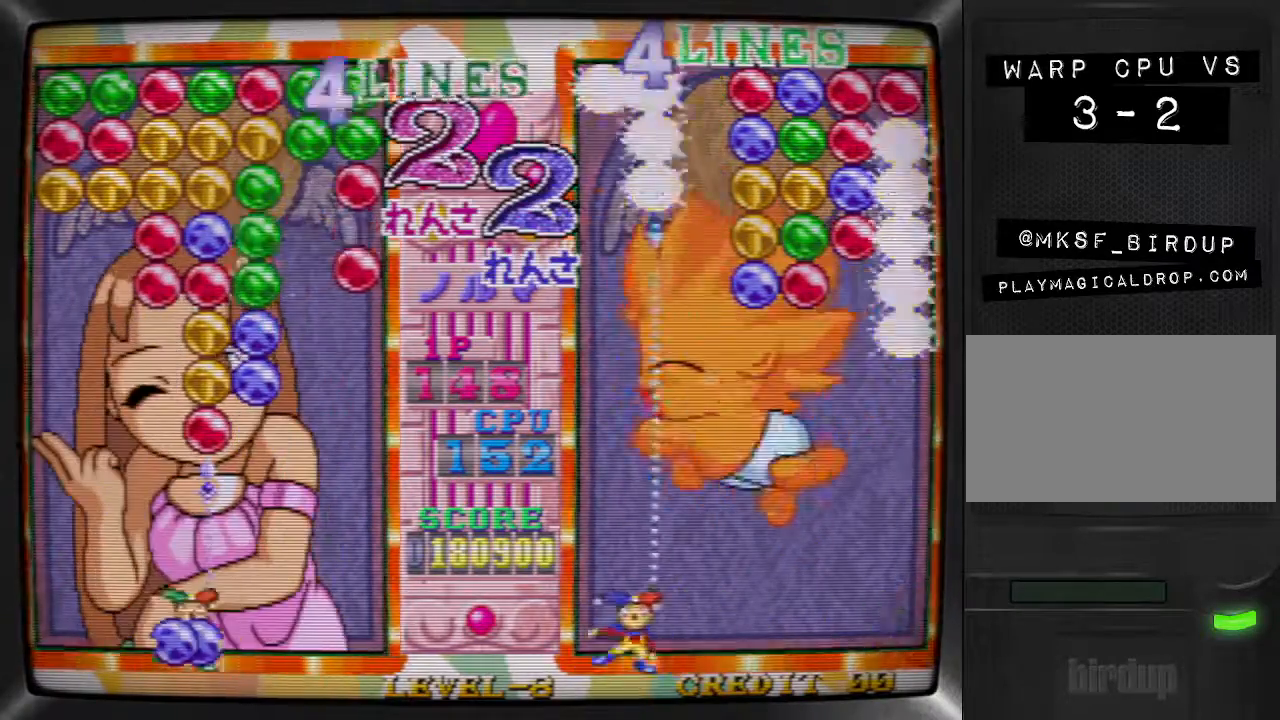
{"buttons": ["TRIANGLE", "DPAD_LEFT"], "events": [[67, "DPAD_RIGHT", "up"], [100, "DPAD_RIGHT", "down"], [200, "SQUARE", "down"], [233, "DPAD_RIGHT", "up"], [300, "DPAD_RIGHT", "down"], [333, "SQUARE", "up"], [433, "DPAD_RIGHT", "up"], [433, "TRIANGLE", "down"], [500, "DPAD_LEFT", "down"]]}
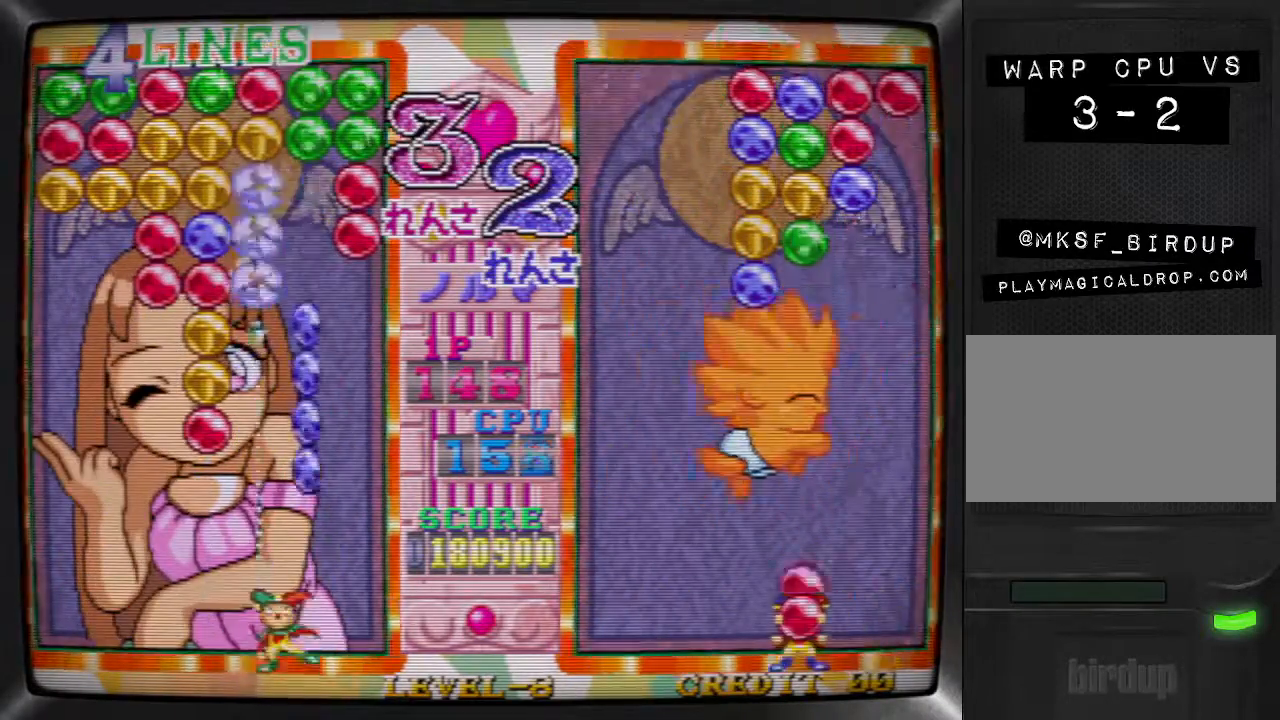
{"buttons": ["SQUARE", "DPAD_RIGHT"], "events": [[33, "TRIANGLE", "up"], [100, "DPAD_LEFT", "up"], [133, "DPAD_LEFT", "down"], [233, "SQUARE", "down"], [267, "DPAD_LEFT", "up"], [300, "DPAD_LEFT", "down"], [333, "SQUARE", "up"], [400, "SQUARE", "down"], [433, "DPAD_LEFT", "up"], [500, "DPAD_RIGHT", "down"]]}
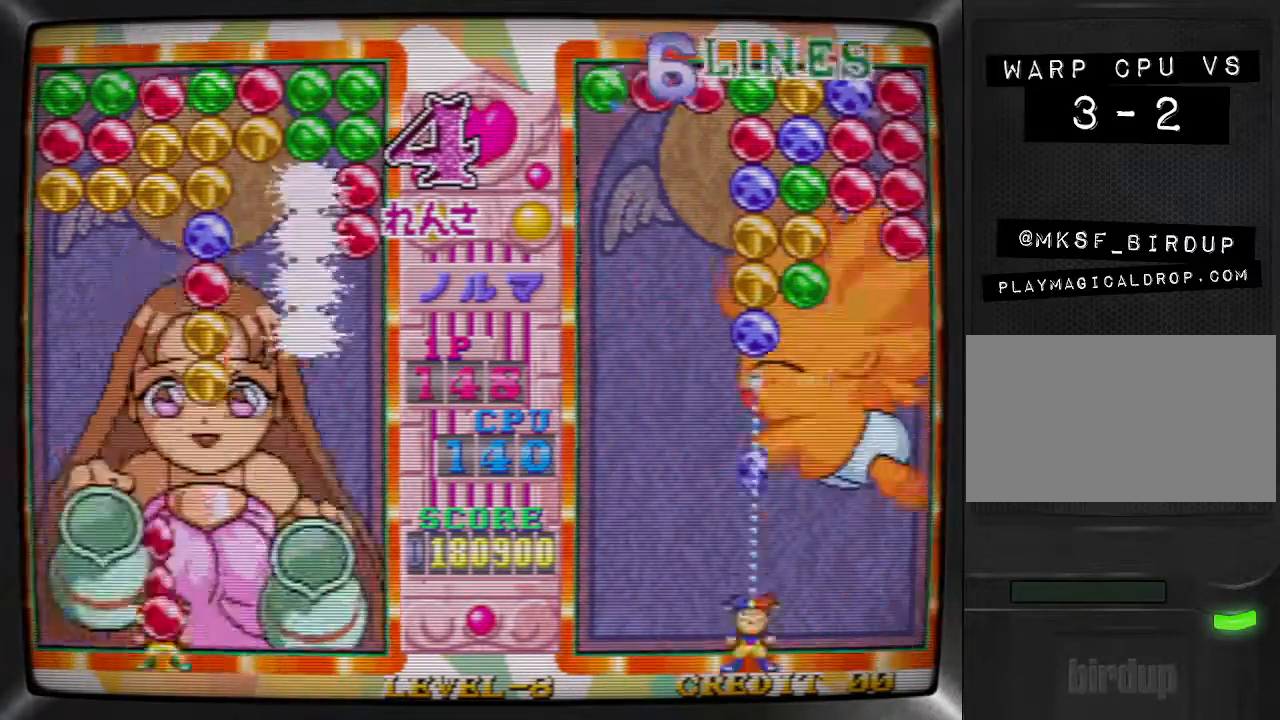
{"buttons": ["DPAD_RIGHT"], "events": [[33, "SQUARE", "up"], [100, "DPAD_RIGHT", "up"], [167, "DPAD_RIGHT", "down"], [267, "DPAD_RIGHT", "up"], [333, "DPAD_RIGHT", "down"], [400, "DPAD_RIGHT", "up"], [467, "DPAD_RIGHT", "down"]]}
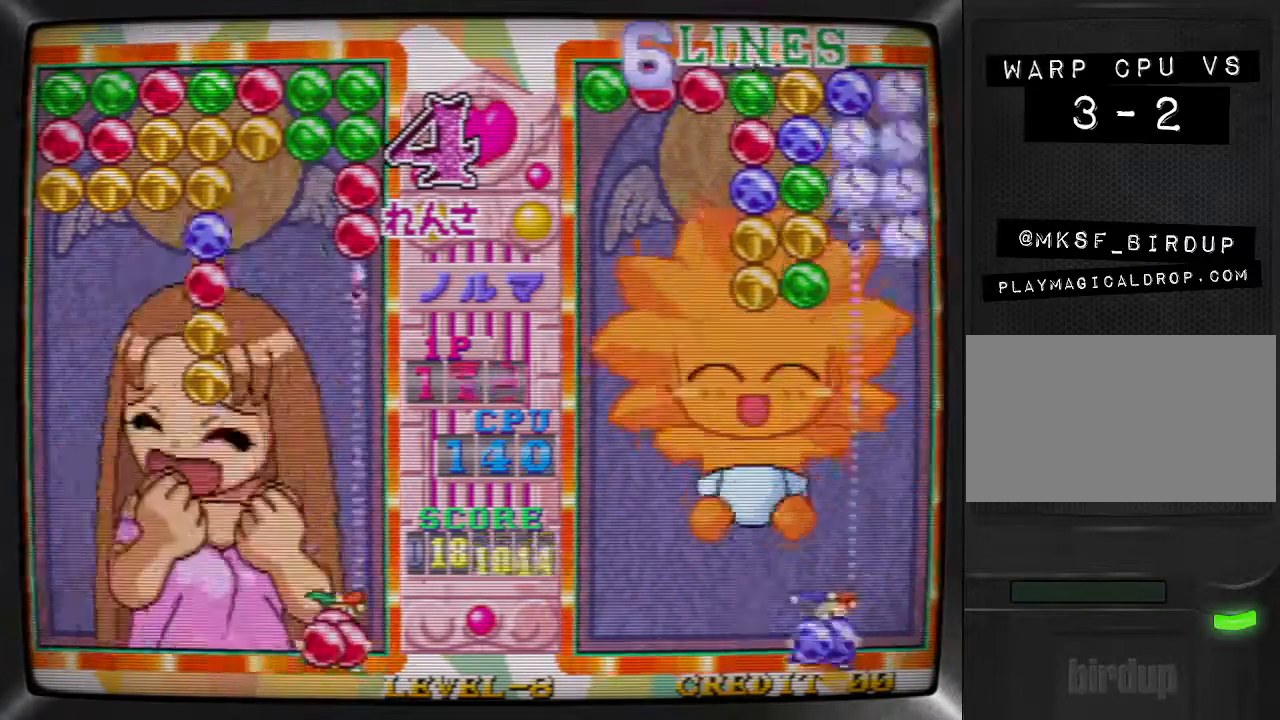
{"buttons": ["DPAD_LEFT"], "events": [[67, "SQUARE", "down"], [100, "DPAD_RIGHT", "up"], [167, "DPAD_LEFT", "down"], [200, "SQUARE", "up"], [267, "DPAD_LEFT", "up"], [333, "DPAD_LEFT", "down"], [367, "TRIANGLE", "down"], [433, "DPAD_LEFT", "up"], [500, "DPAD_LEFT", "down"], [500, "TRIANGLE", "up"]]}
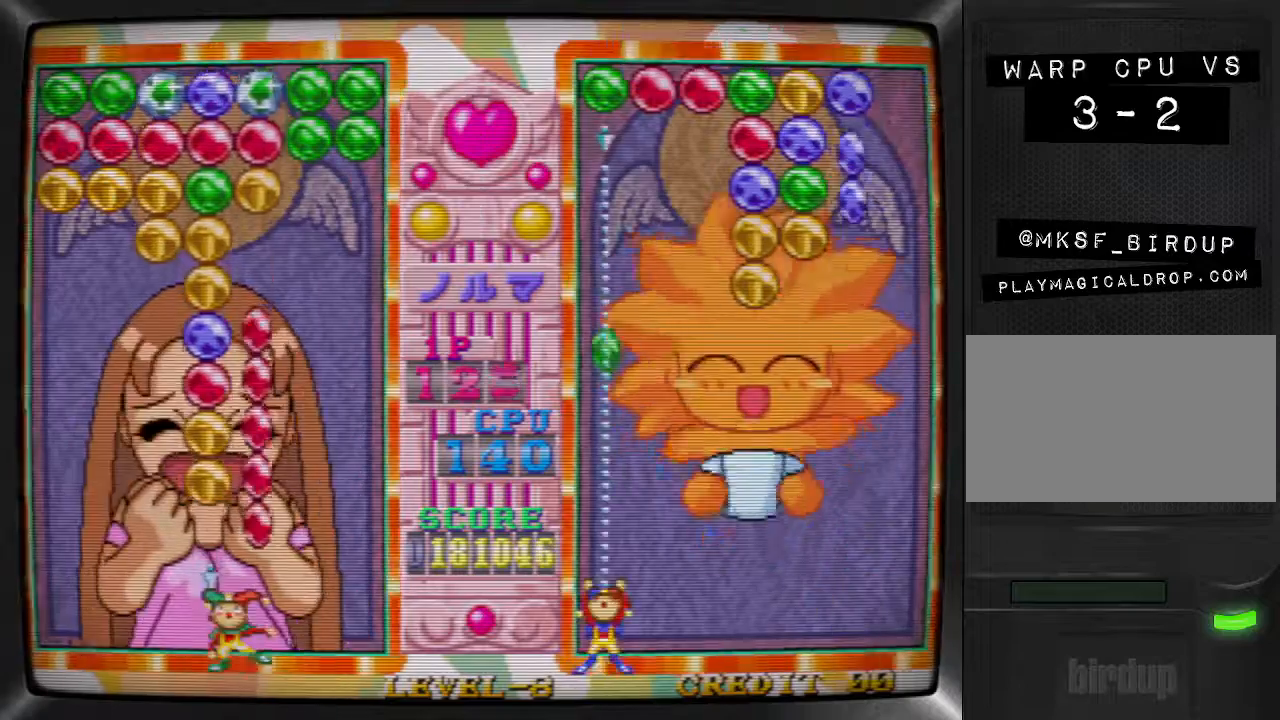
{"buttons": ["SQUARE", "DPAD_LEFT"], "events": [[67, "SQUARE", "down"], [100, "DPAD_LEFT", "up"], [167, "DPAD_LEFT", "down"], [167, "SQUARE", "up"], [267, "DPAD_LEFT", "up"], [267, "SQUARE", "down"], [367, "DPAD_LEFT", "down"], [367, "SQUARE", "up"], [433, "DPAD_LEFT", "up"], [467, "SQUARE", "down"], [500, "DPAD_LEFT", "down"]]}
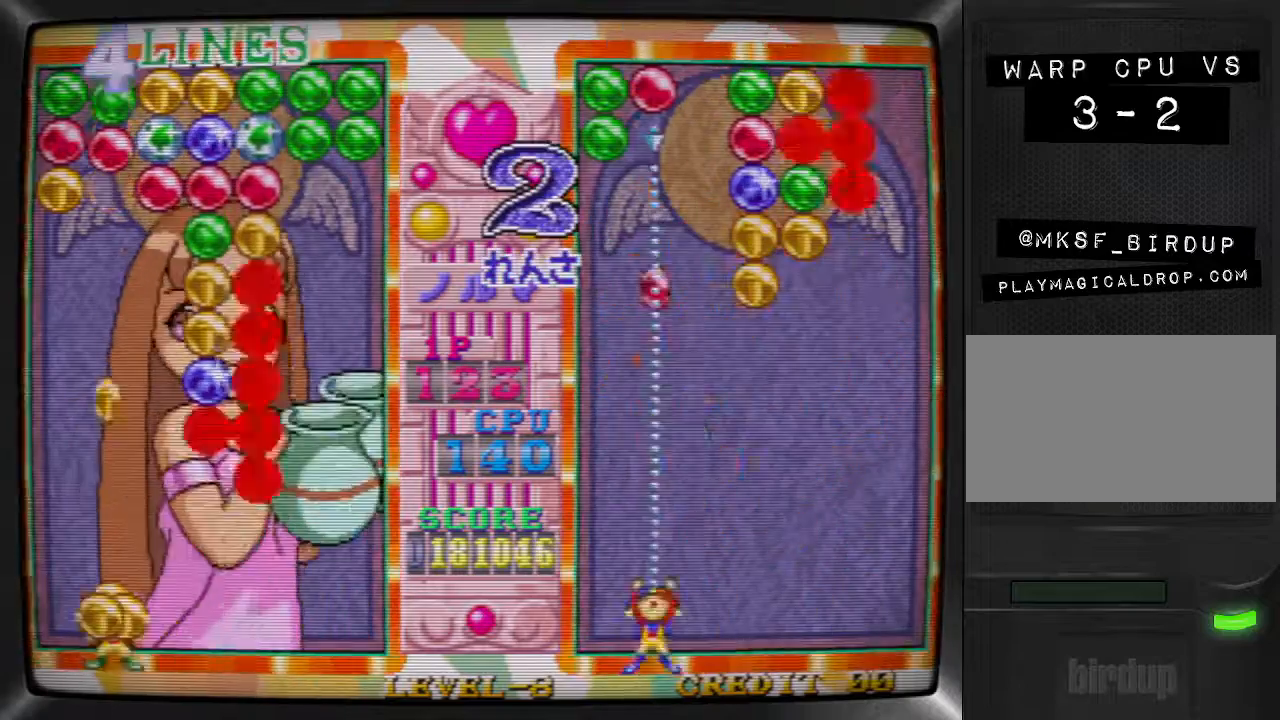
{"buttons": [], "events": [[100, "SQUARE", "up"], [167, "SQUARE", "down"], [200, "DPAD_LEFT", "up"], [300, "SQUARE", "up"], [367, "DPAD_RIGHT", "down"], [467, "DPAD_RIGHT", "up"]]}